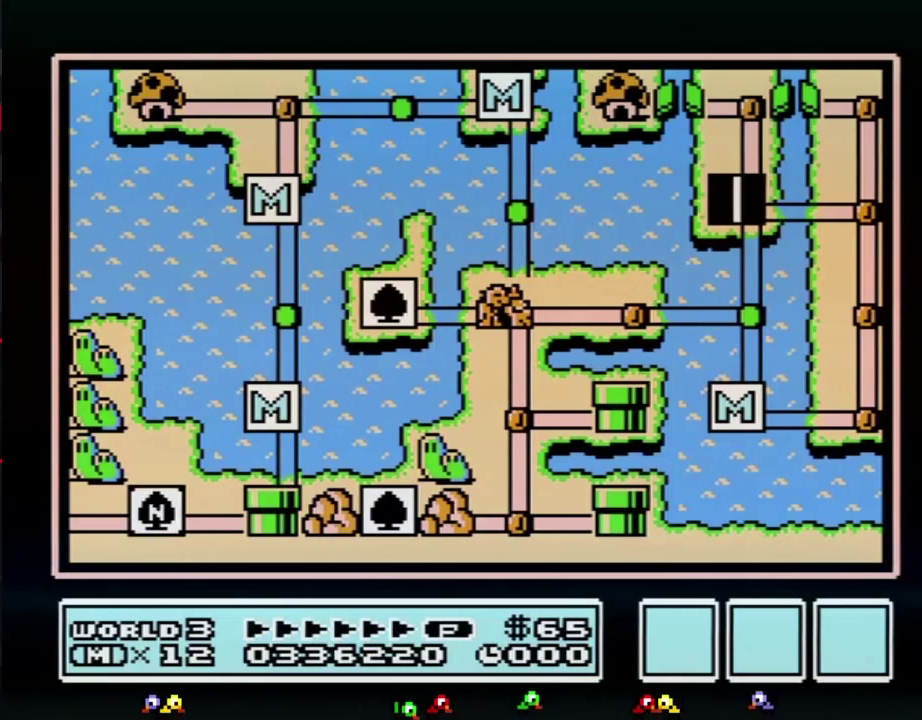
Gameplay with a controller (Nintendo layout); each line is a JSON object with the inputs held at the frame after it. "events" lists button and stick changes between this image and that frame as [ms after this image, input, new state], when the widget could be followed in between. Not read: L3 R3.
{"buttons": ["DPAD_RIGHT"], "events": [[317, "DPAD_RIGHT", "down"]]}
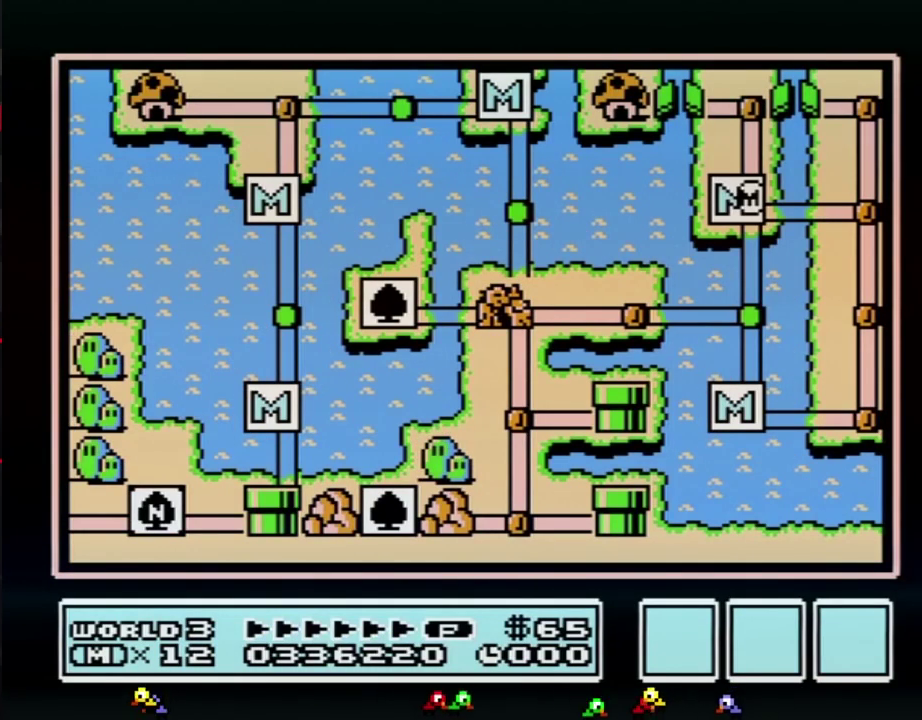
{"buttons": ["DPAD_UP"], "events": [[467, "DPAD_RIGHT", "up"], [467, "DPAD_UP", "down"]]}
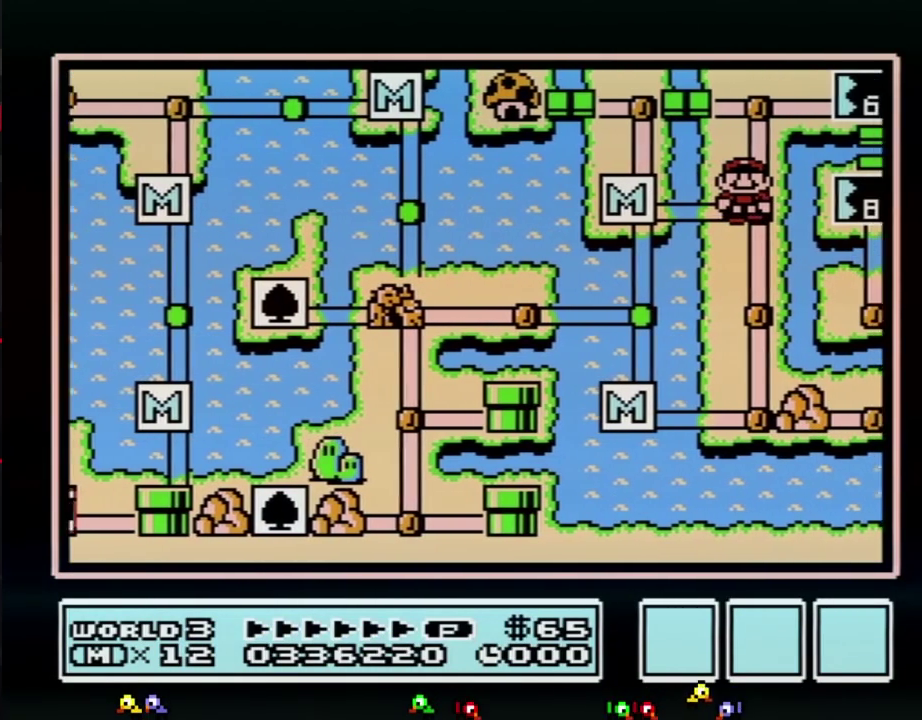
{"buttons": ["DPAD_UP"], "events": []}
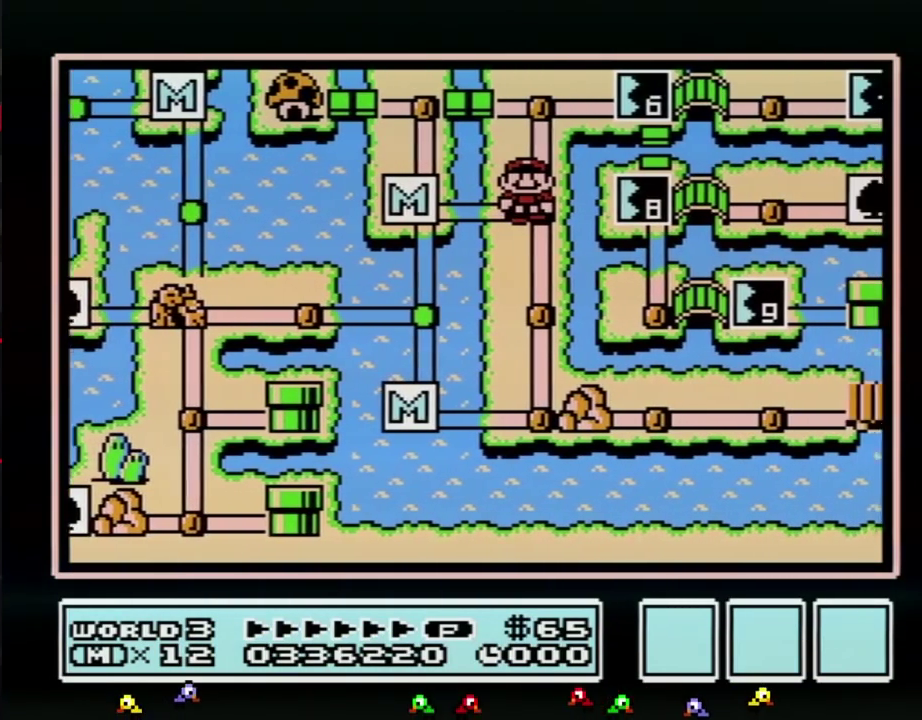
{"buttons": ["DPAD_UP"], "events": []}
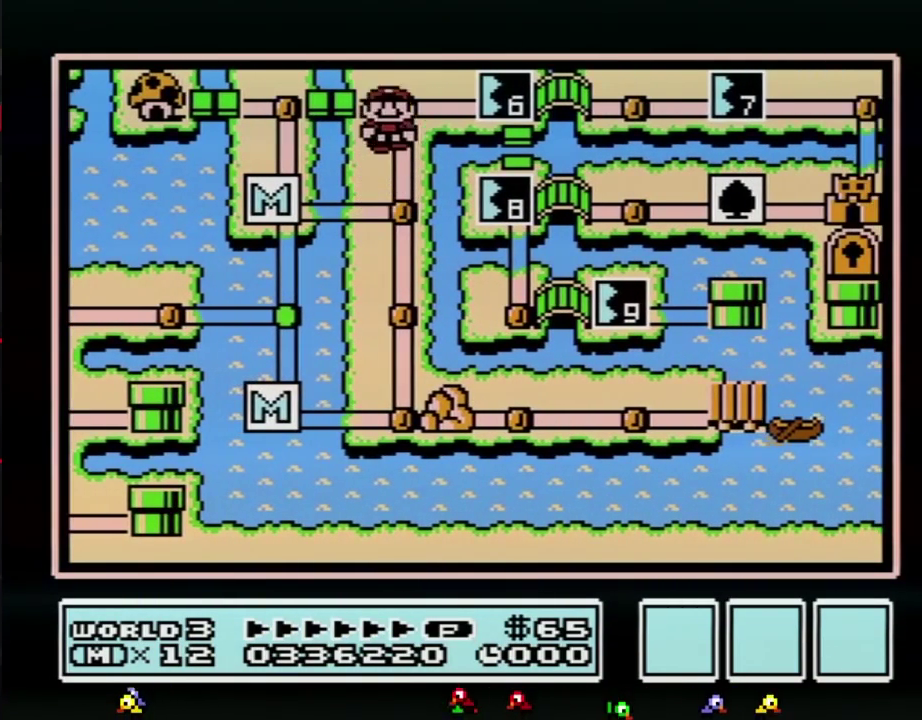
{"buttons": ["DPAD_RIGHT"], "events": [[150, "DPAD_RIGHT", "down"], [150, "DPAD_UP", "up"]]}
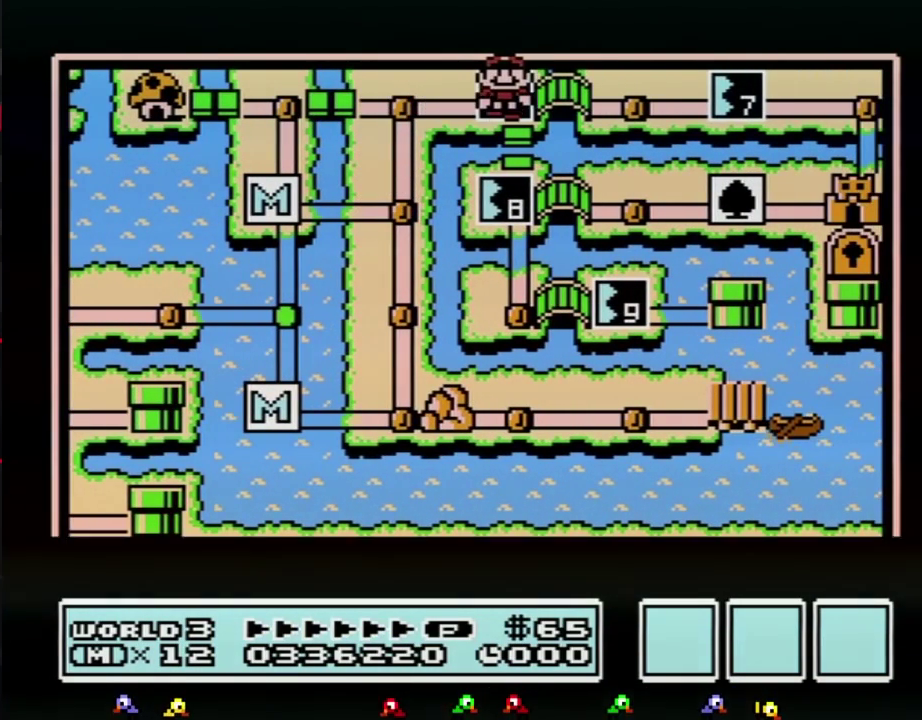
{"buttons": ["DPAD_RIGHT"], "events": []}
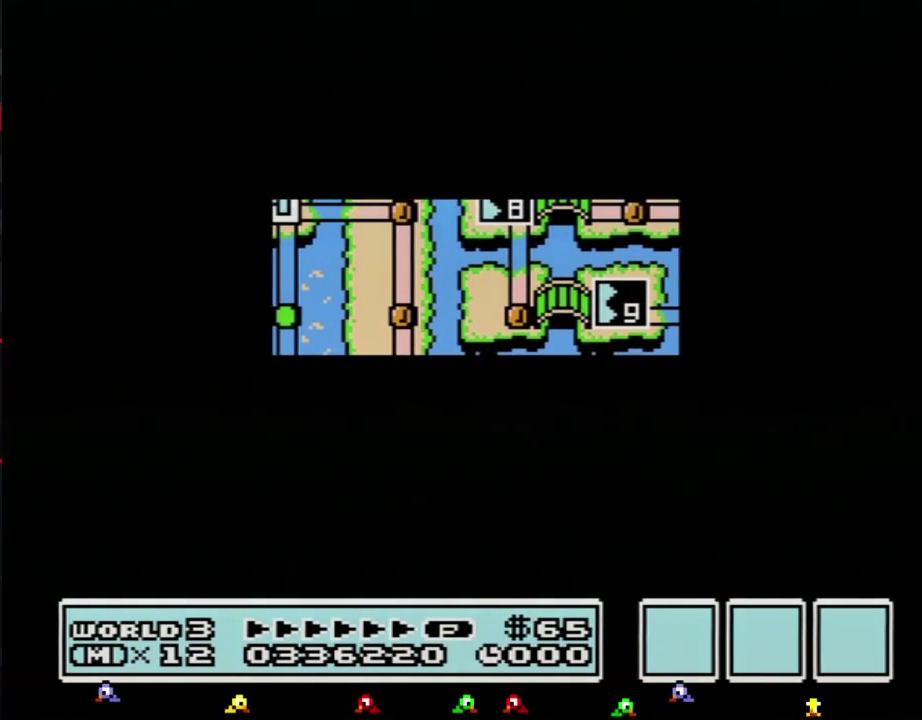
{"buttons": ["B", "DPAD_RIGHT"], "events": [[433, "DPAD_RIGHT", "up"], [500, "B", "down"], [500, "DPAD_RIGHT", "down"]]}
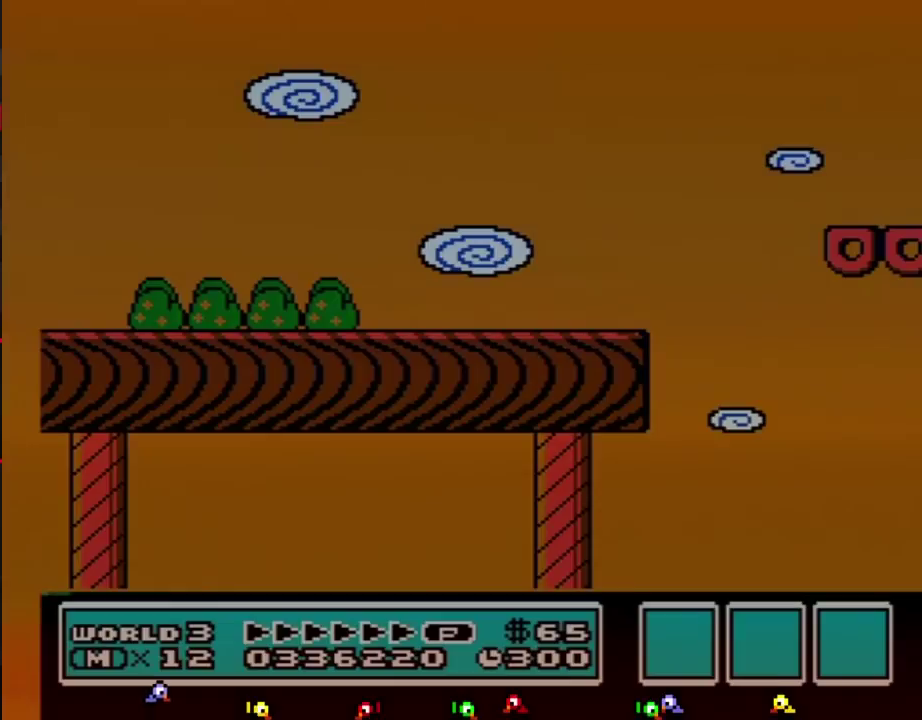
{"buttons": ["B", "DPAD_RIGHT"], "events": []}
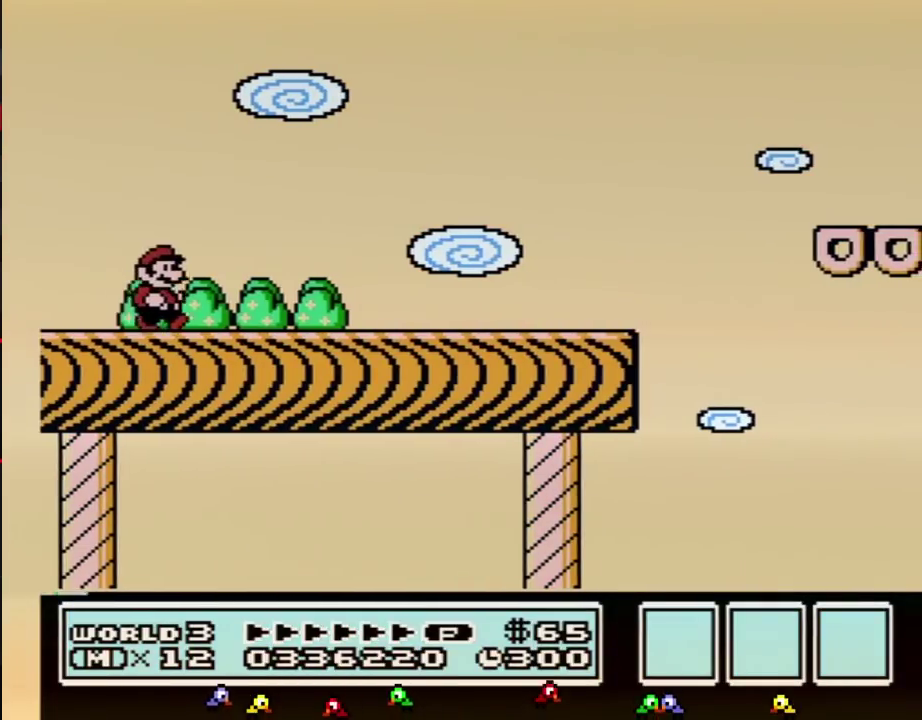
{"buttons": ["B", "DPAD_RIGHT"], "events": []}
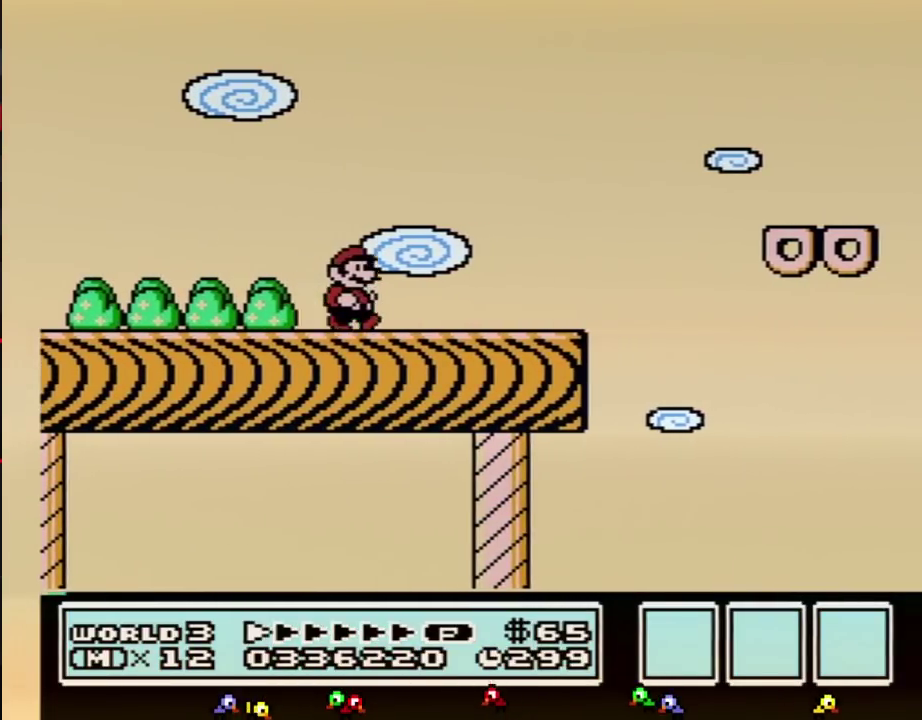
{"buttons": ["A", "B", "DPAD_RIGHT"], "events": [[400, "A", "down"]]}